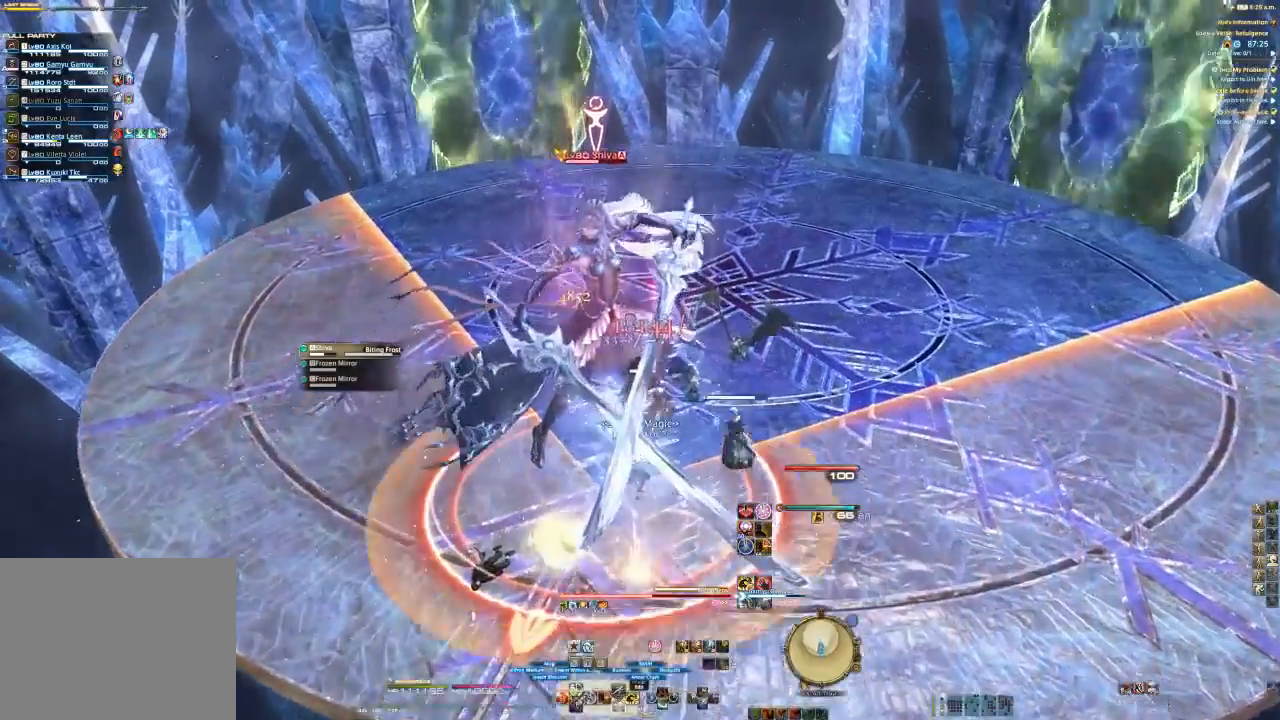
Gameplay with a controller (PlayStation layout); each line is a JSON object with the inputs held at the frame after it. "events" lists button and stick changes between this image and that frame as [ms after this image, input, new state], when the widget could be followed in between. Not read: L1 R1.
{"buttons": ["R2"], "left_stick": "up", "right_stick": "center", "events": [[100, "CROSS", "down"], [200, "CROSS", "up"], [267, "R2", "down"], [367, "L2", "up"]]}
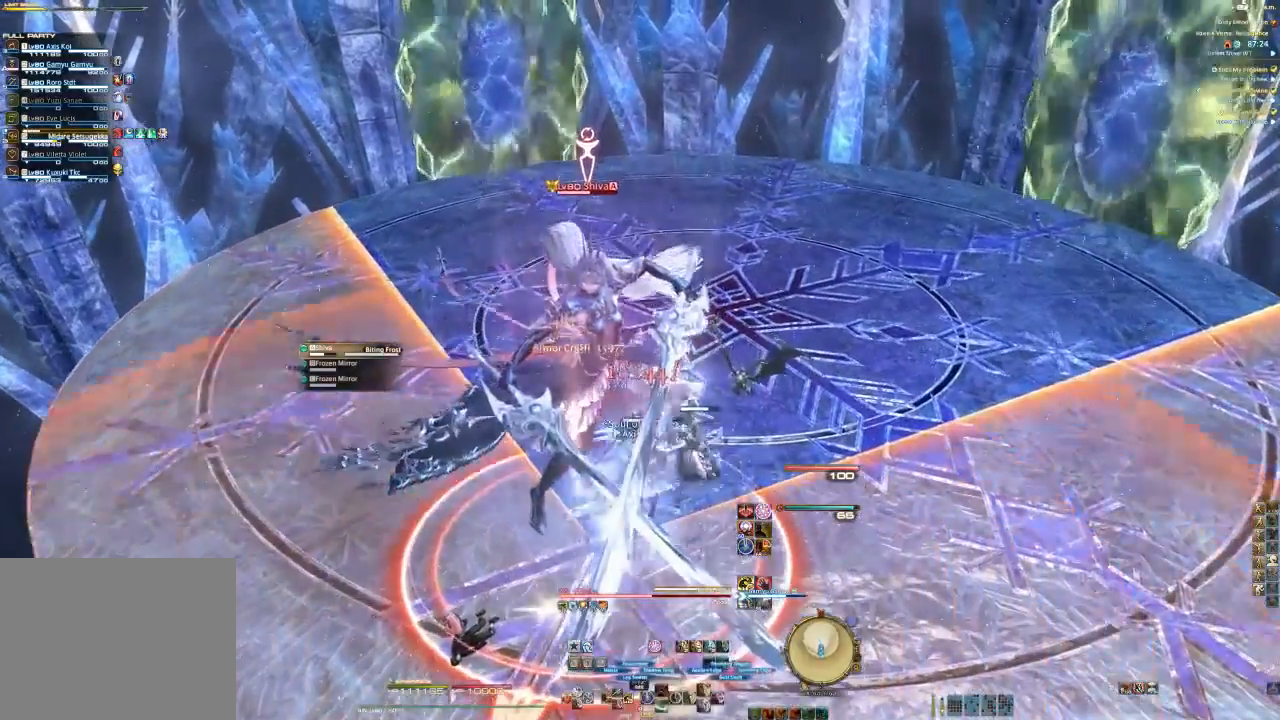
{"buttons": ["CIRCLE", "R2"], "left_stick": "center", "right_stick": "center", "events": [[167, "left_stick", "center"], [233, "CIRCLE", "down"], [400, "CIRCLE", "up"], [433, "CIRCLE", "down"]]}
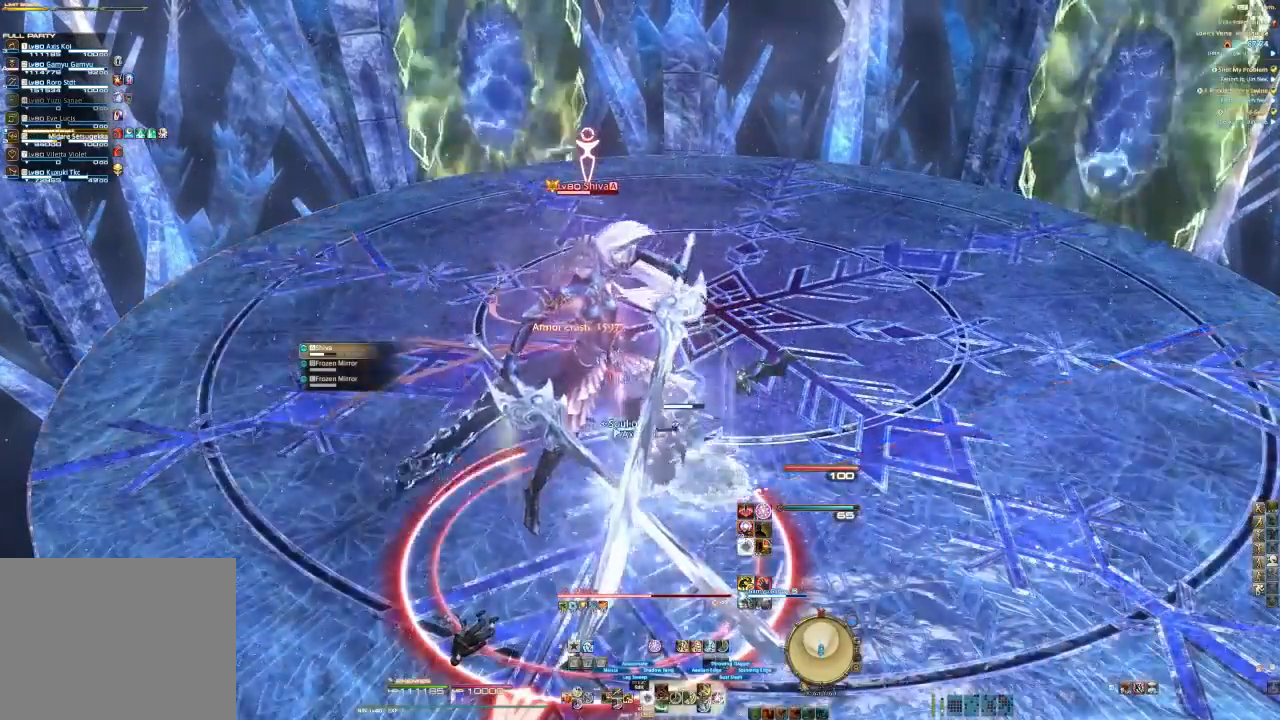
{"buttons": ["CIRCLE", "R2"], "left_stick": "center", "right_stick": "center", "events": [[100, "CIRCLE", "up"], [167, "CIRCLE", "down"], [300, "CIRCLE", "up"], [333, "CIRCLE", "down"]]}
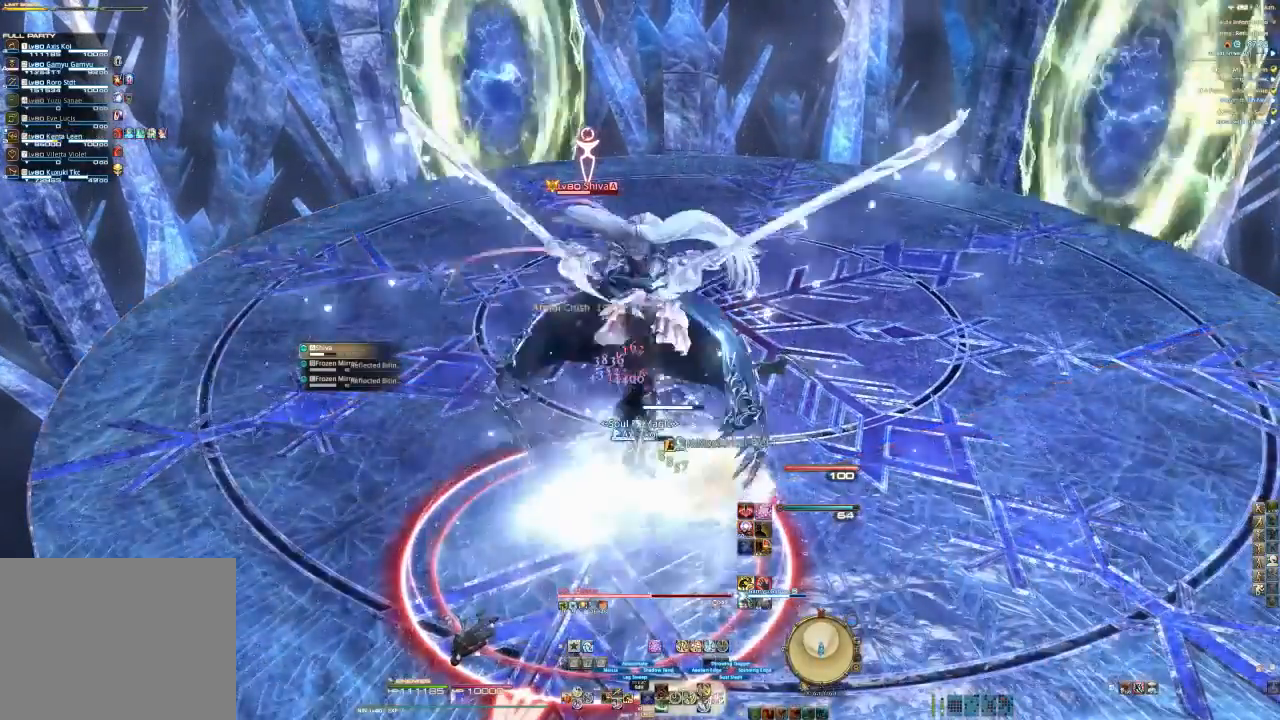
{"buttons": ["CIRCLE", "R2"], "left_stick": "down-left", "right_stick": "center", "events": [[33, "CIRCLE", "up"], [100, "CIRCLE", "down"], [100, "left_stick", "down-left"], [233, "CIRCLE", "up"], [267, "CIRCLE", "down"], [433, "CIRCLE", "up"], [500, "CIRCLE", "down"]]}